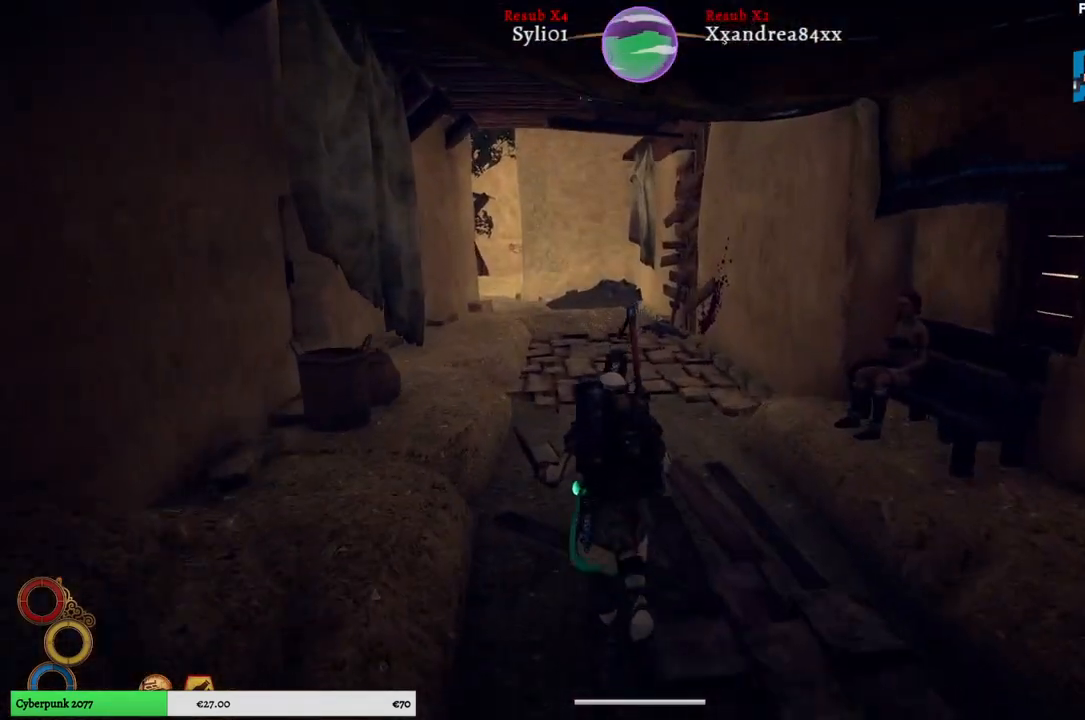
Gameplay with a controller (Xbox layout); each line is a JSON object with the inputs held at the frame after it. "events" lists button and stick changes between this image and that frame as [ms after this image, input, new state], when the widget could be followed in between. Not read: L3.
{"buttons": [], "left_stick": "up", "right_stick": "center", "events": []}
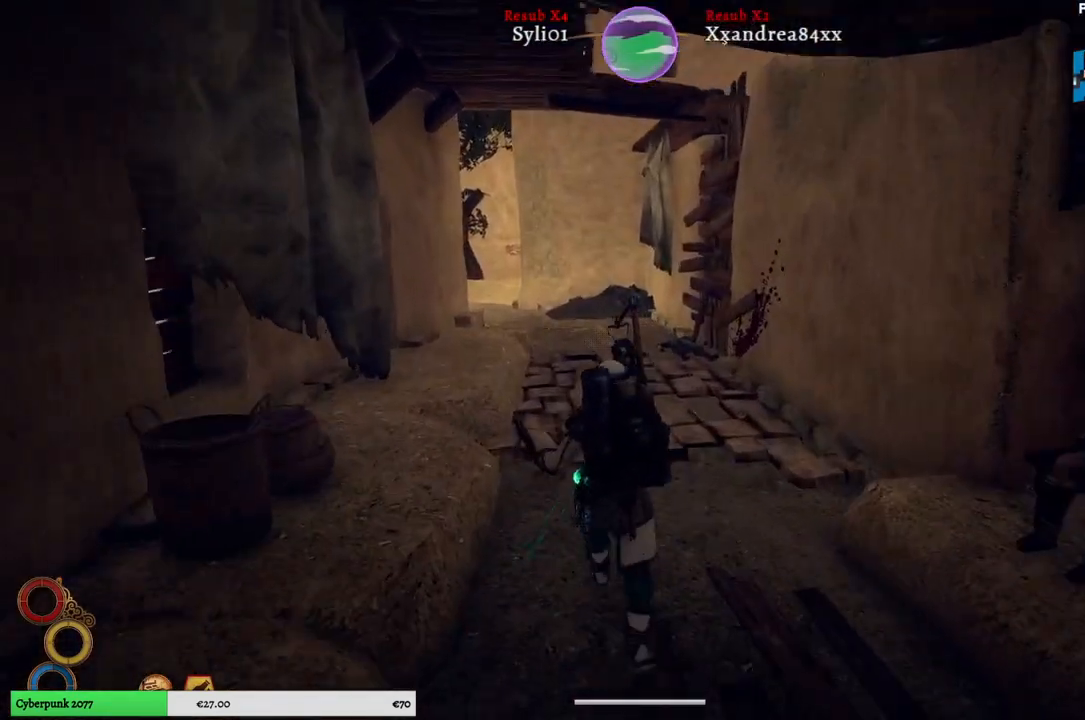
{"buttons": [], "left_stick": "up", "right_stick": "center", "events": []}
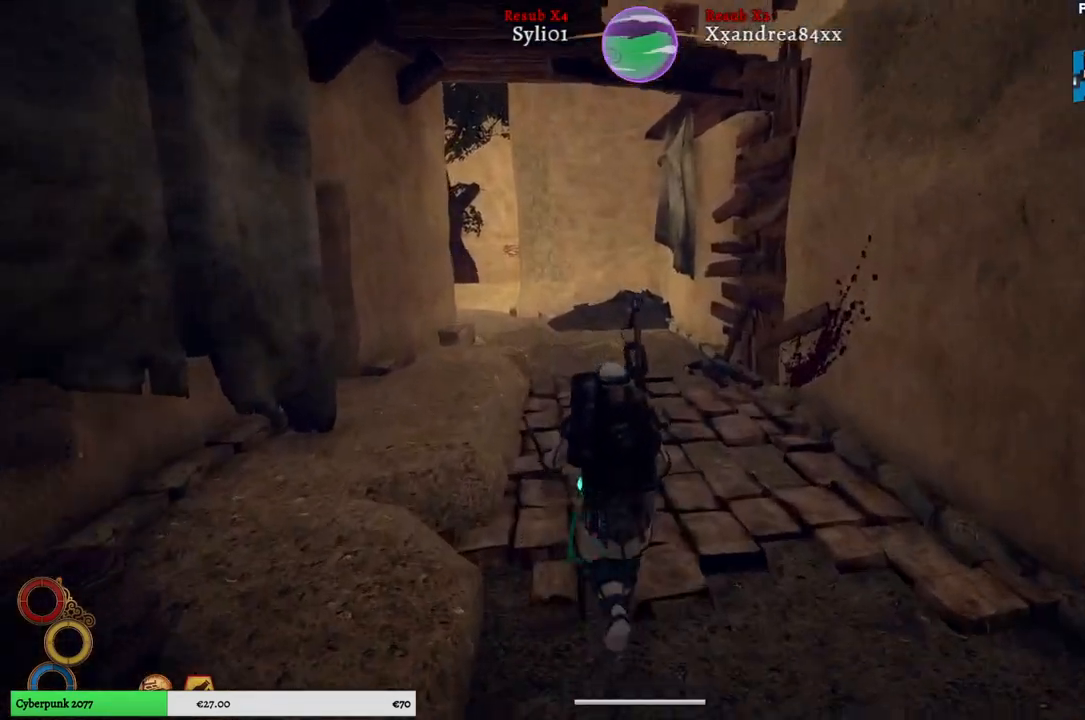
{"buttons": [], "left_stick": "up", "right_stick": "center", "events": []}
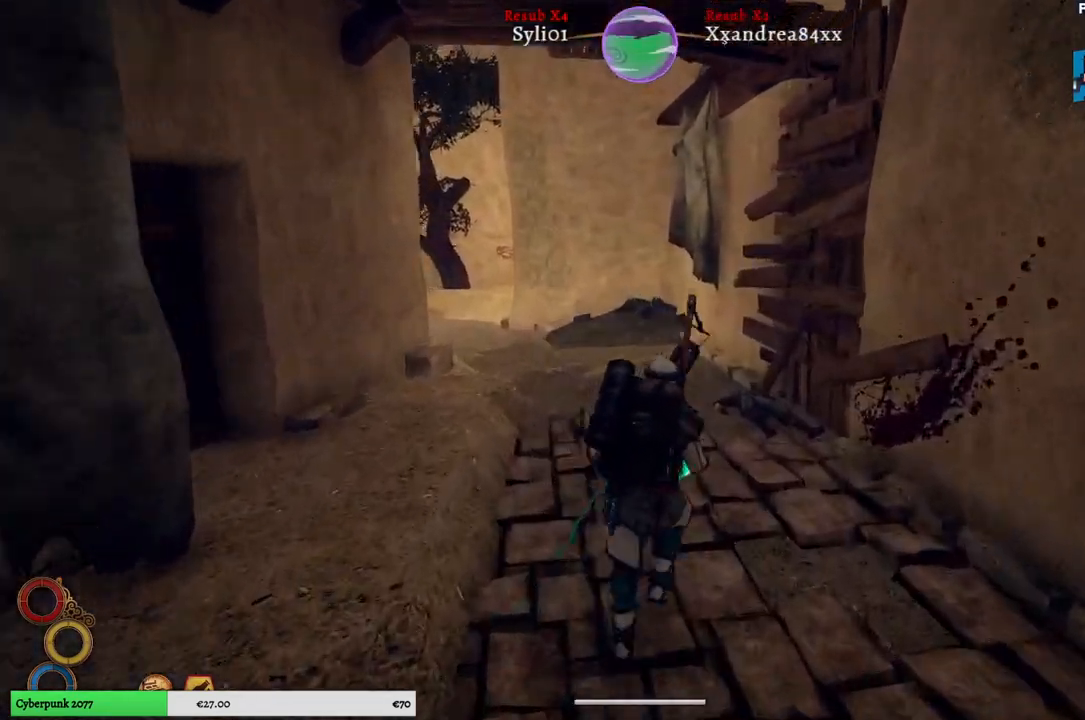
{"buttons": [], "left_stick": "up", "right_stick": "center", "events": []}
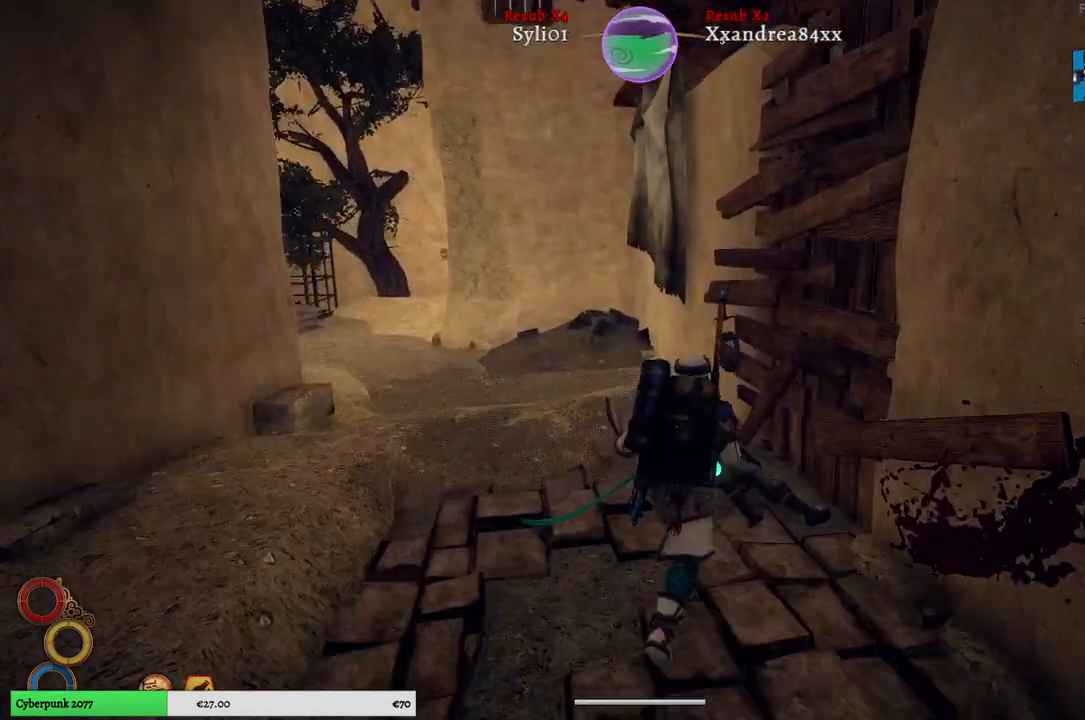
{"buttons": [], "left_stick": "up", "right_stick": "center", "events": []}
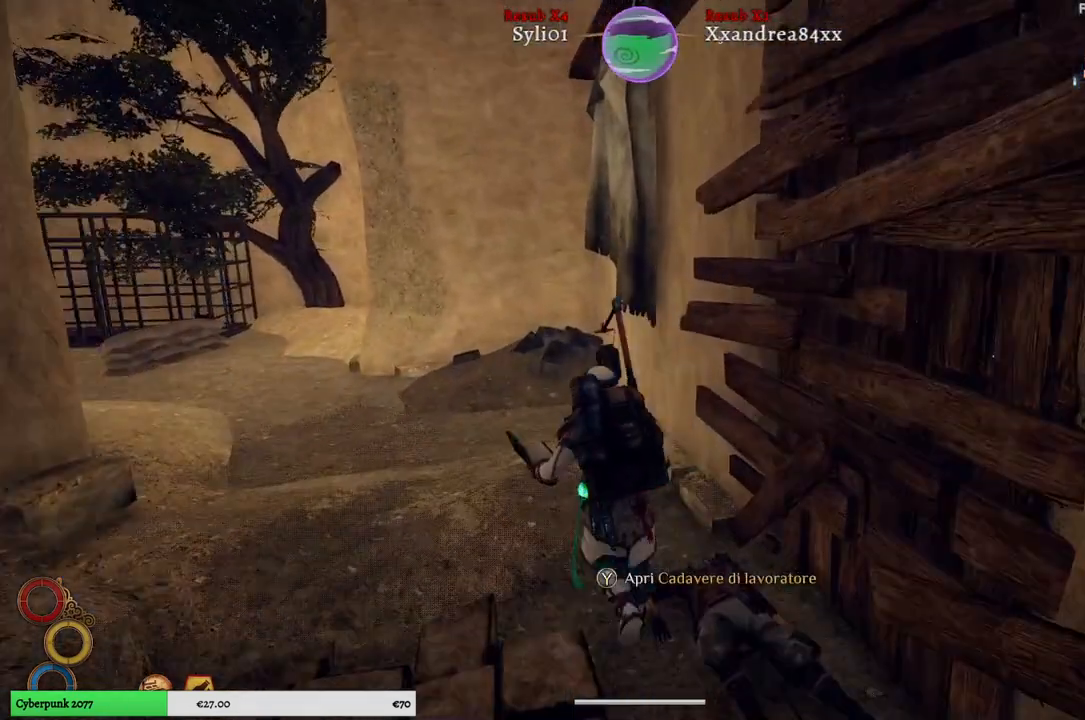
{"buttons": [], "left_stick": "down-right", "right_stick": "center", "events": [[317, "left_stick", "center"], [433, "left_stick", "down"], [500, "left_stick", "down-right"]]}
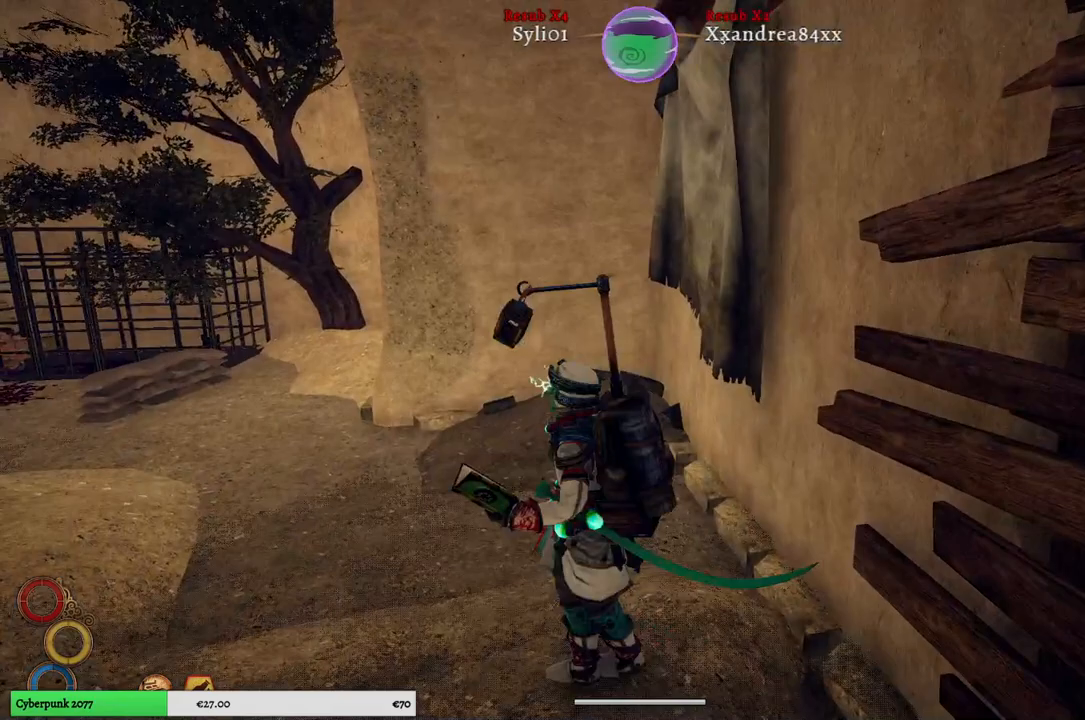
{"buttons": [], "left_stick": "down-right", "right_stick": "right", "events": [[283, "right_stick", "right"]]}
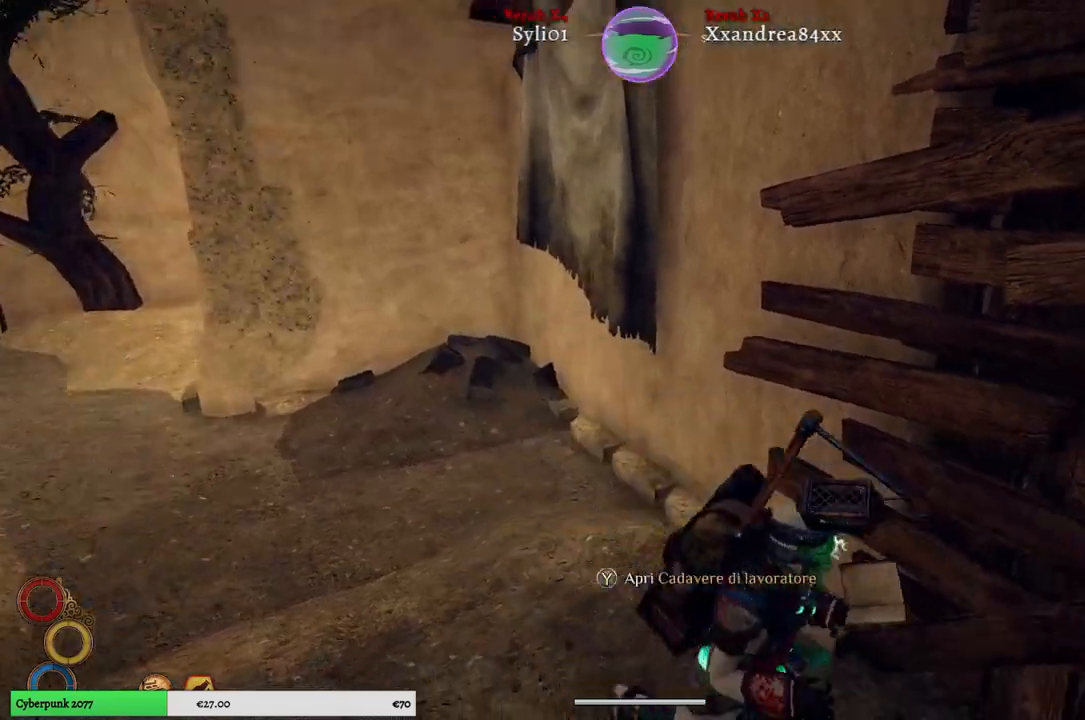
{"buttons": ["Y"], "left_stick": "center", "right_stick": "center", "events": [[100, "right_stick", "center"], [167, "left_stick", "center"], [417, "Y", "down"]]}
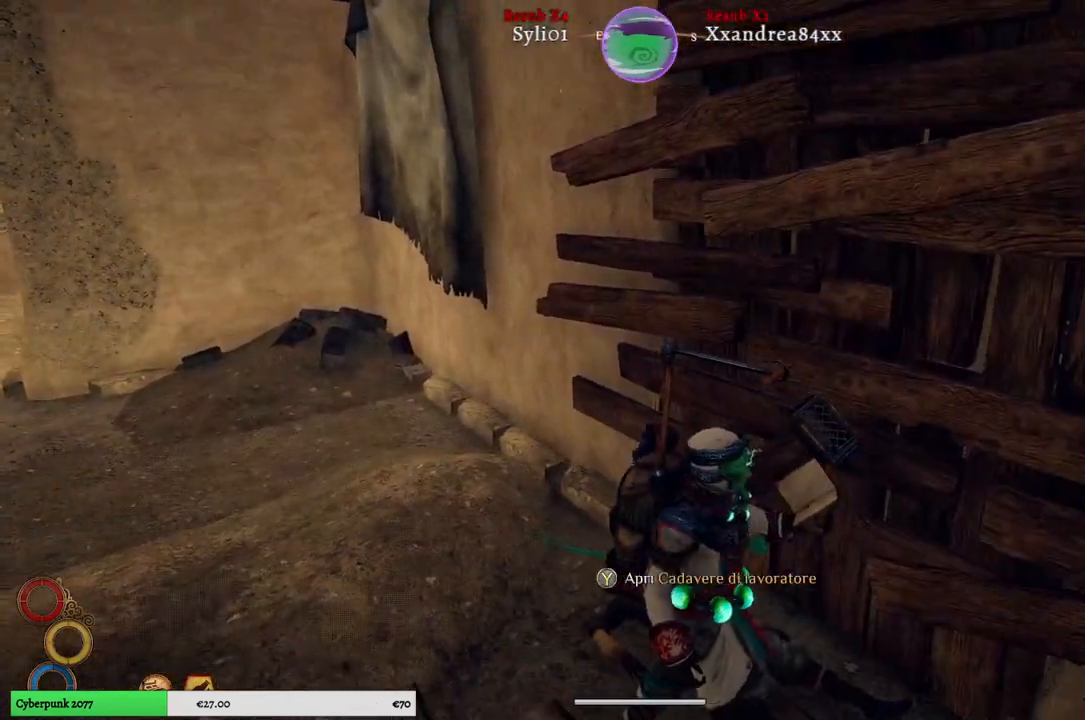
{"buttons": [], "left_stick": "center", "right_stick": "center", "events": [[17, "Y", "up"]]}
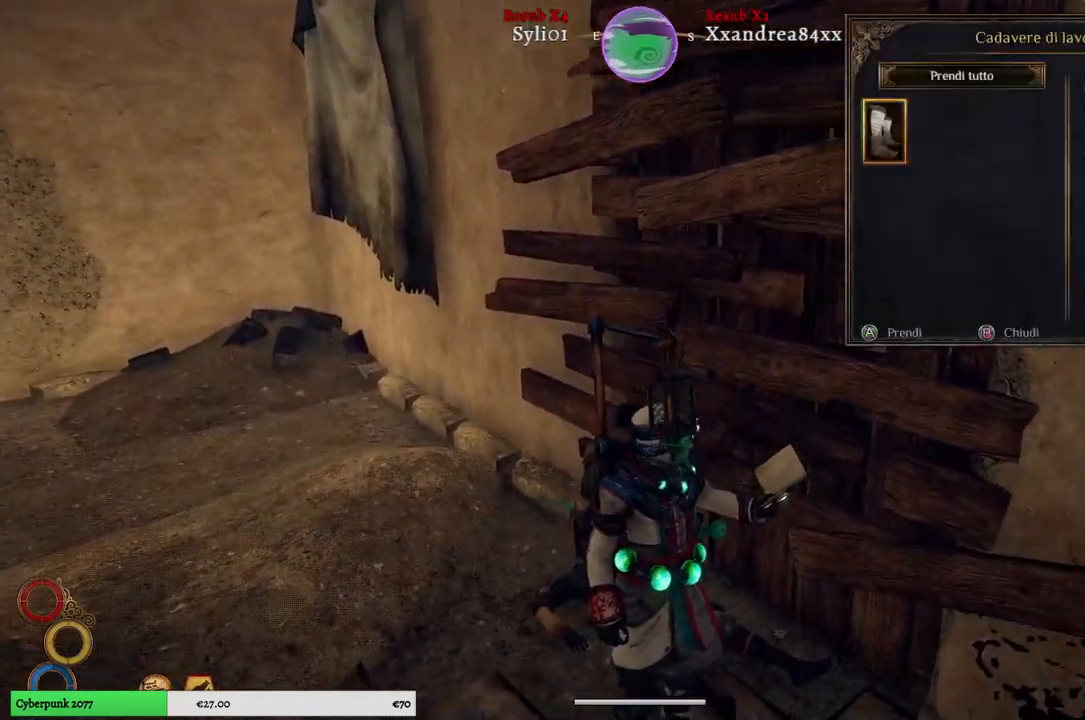
{"buttons": [], "left_stick": "center", "right_stick": "center", "events": []}
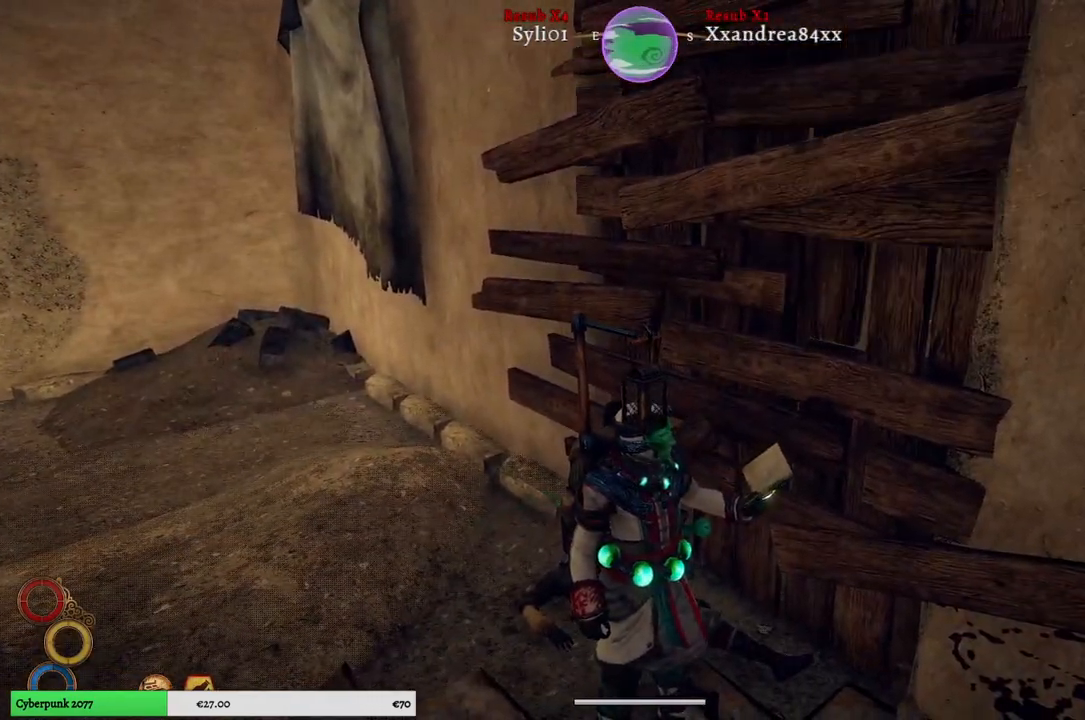
{"buttons": [], "left_stick": "up-left", "right_stick": "left", "events": [[17, "B", "down"], [67, "B", "up"], [117, "left_stick", "up-left"], [383, "right_stick", "left"]]}
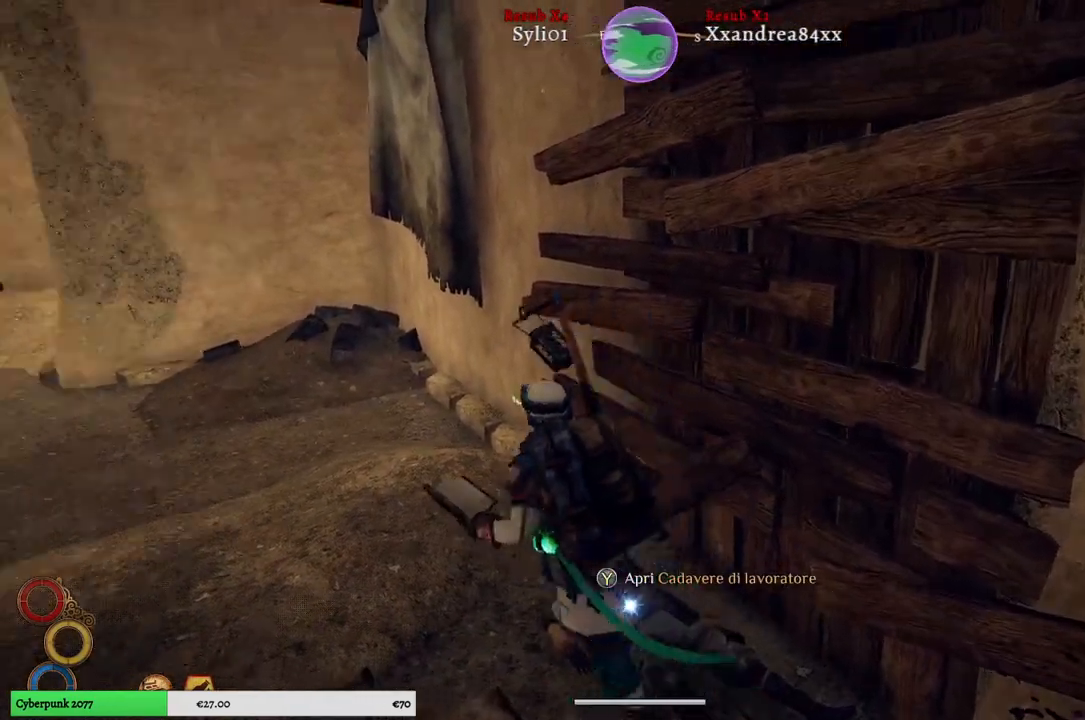
{"buttons": [], "left_stick": "up", "right_stick": "center", "events": [[483, "left_stick", "up"], [483, "right_stick", "center"]]}
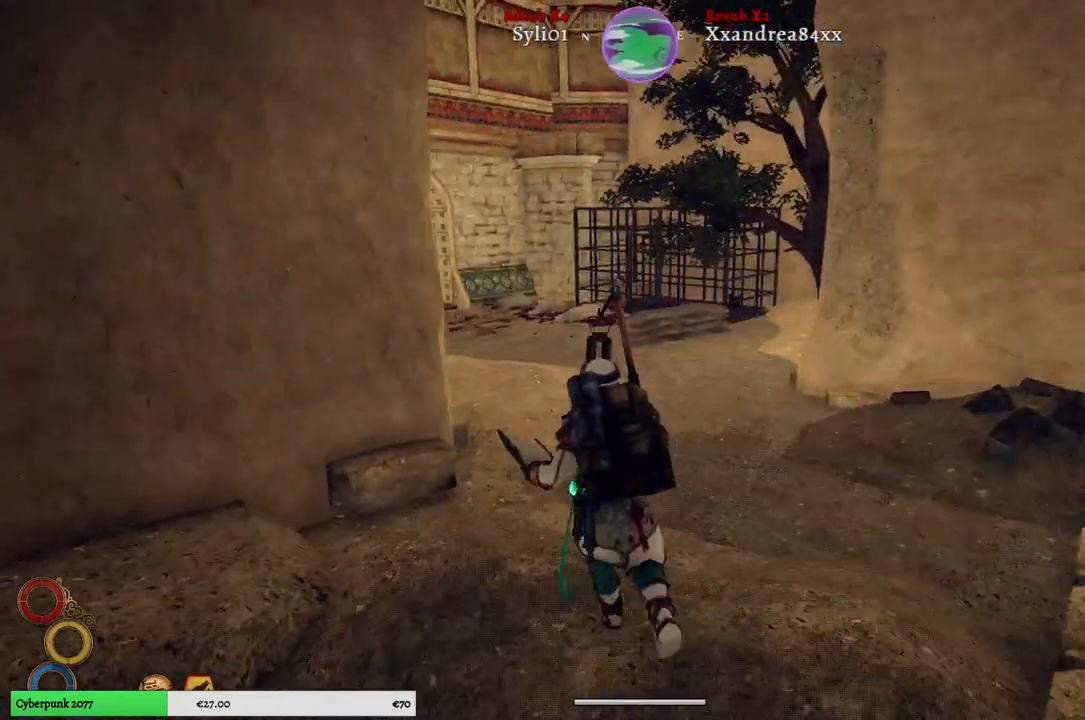
{"buttons": [], "left_stick": "up-right", "right_stick": "left", "events": [[183, "right_stick", "left"], [400, "left_stick", "up-right"]]}
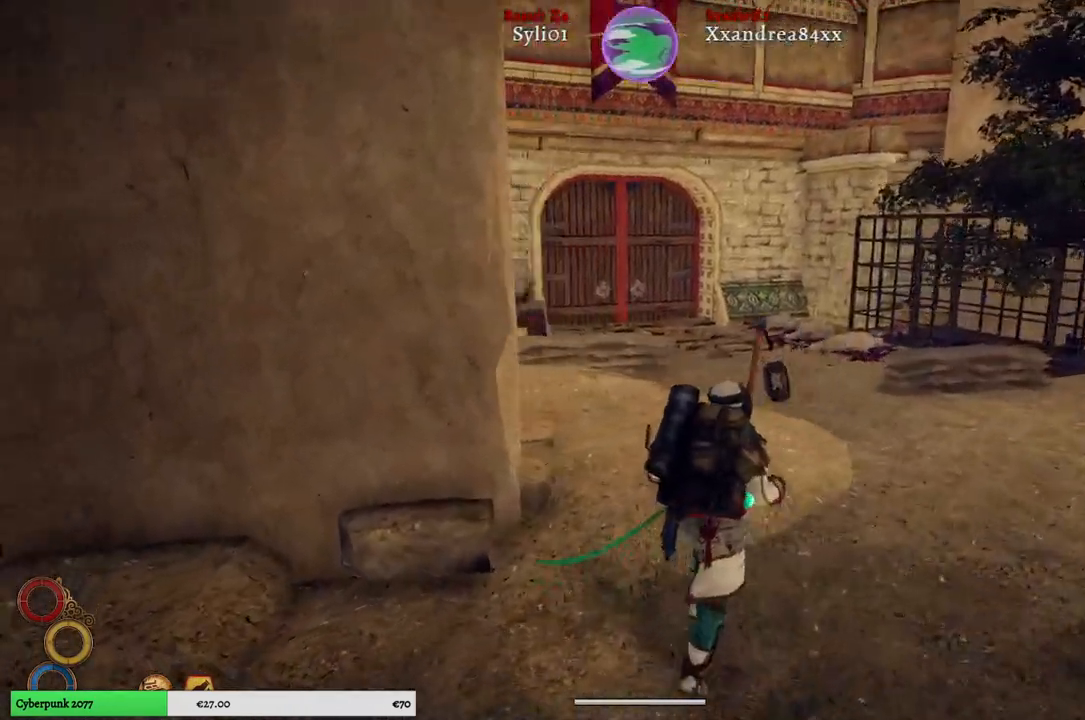
{"buttons": [], "left_stick": "up-right", "right_stick": "right", "events": [[83, "right_stick", "center"], [483, "right_stick", "right"]]}
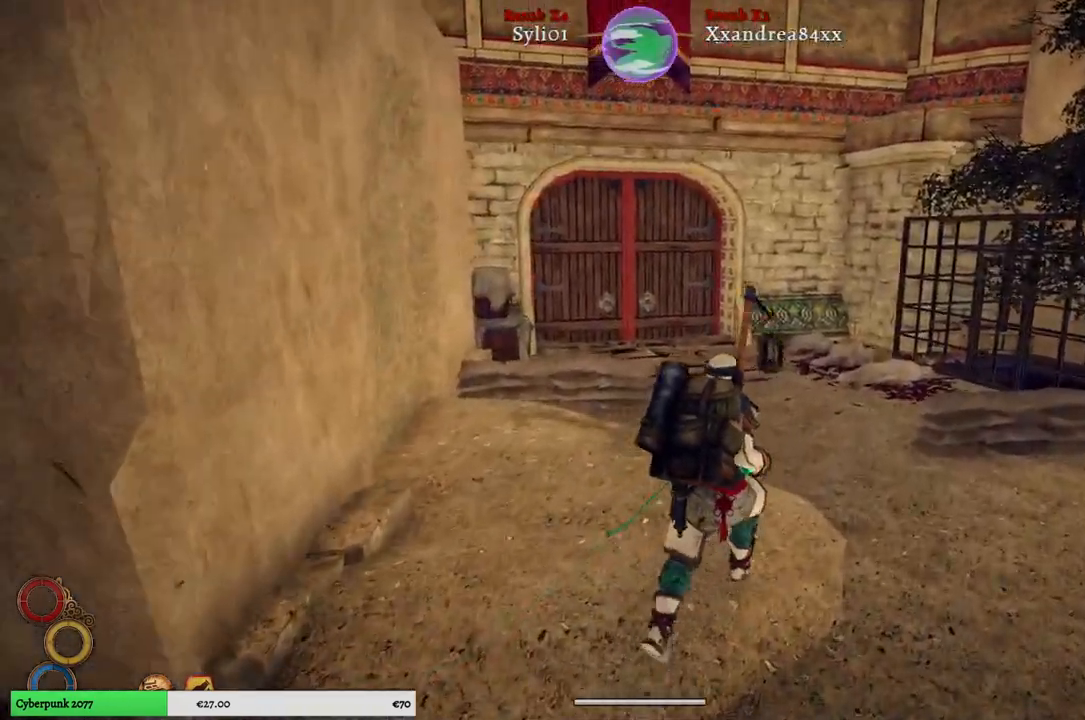
{"buttons": [], "left_stick": "center", "right_stick": "right", "events": [[50, "left_stick", "right"], [250, "left_stick", "center"]]}
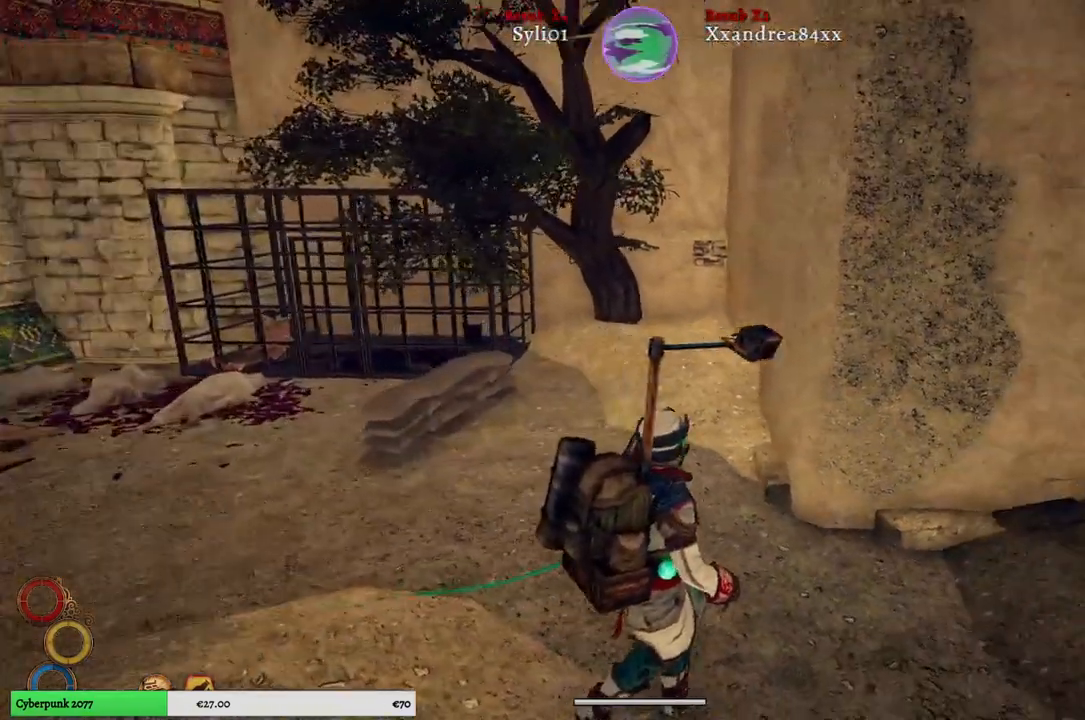
{"buttons": [], "left_stick": "up-right", "right_stick": "right", "events": [[200, "left_stick", "up-right"]]}
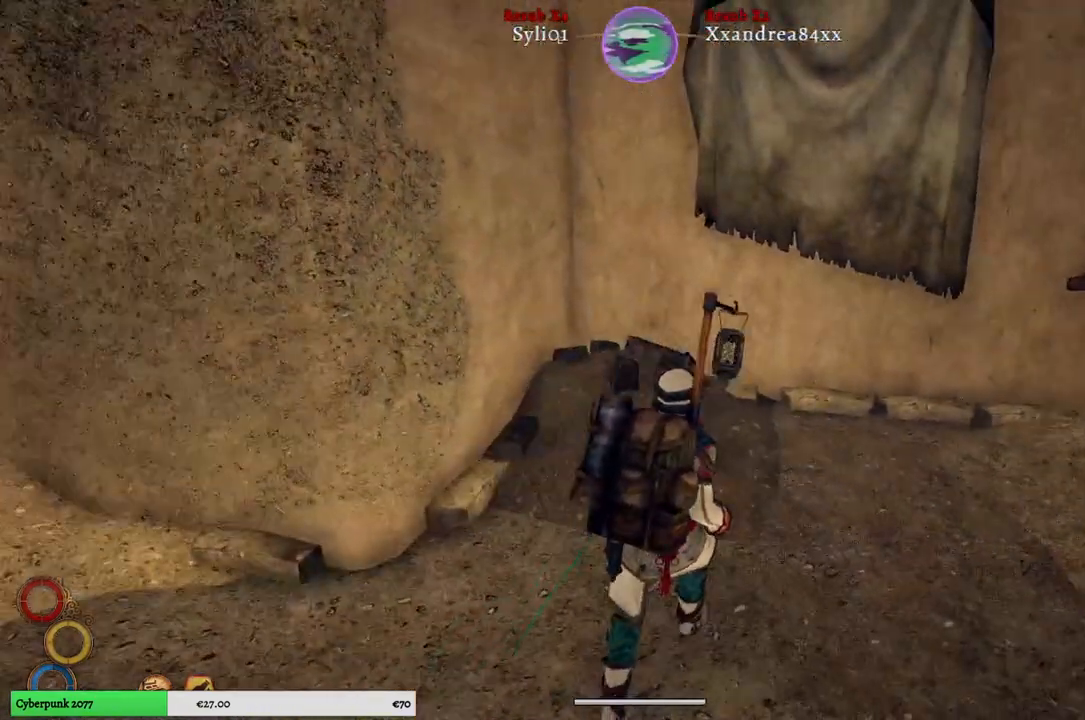
{"buttons": [], "left_stick": "up-right", "right_stick": "center", "events": [[383, "right_stick", "center"]]}
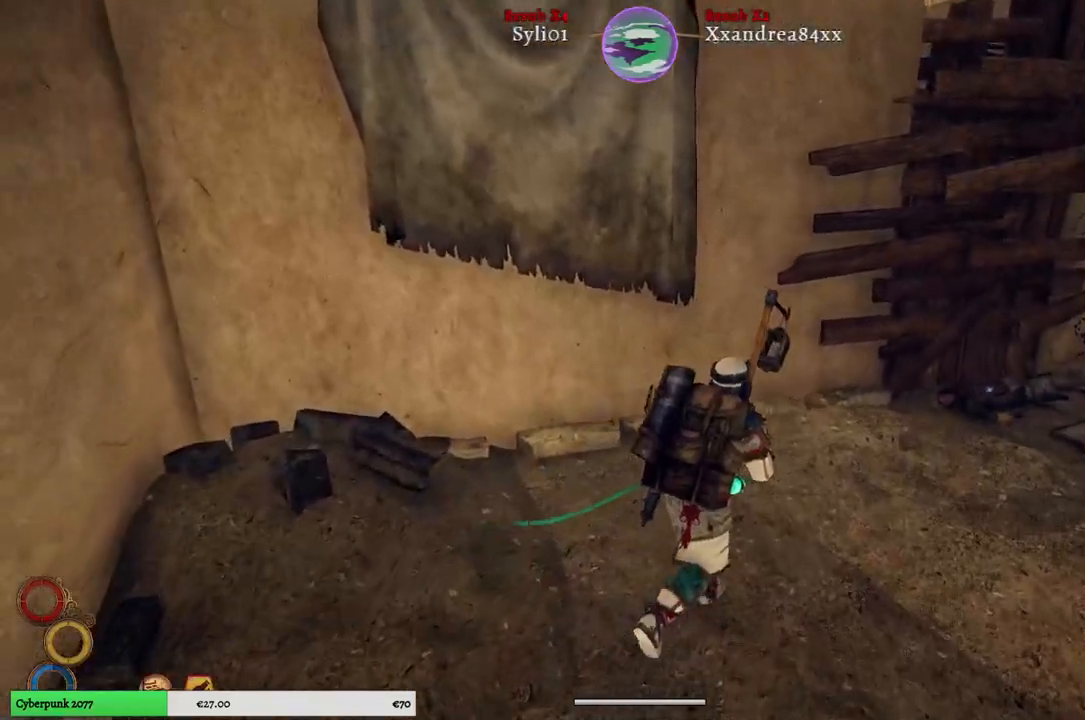
{"buttons": [], "left_stick": "up-right", "right_stick": "center", "events": [[67, "right_stick", "right"], [450, "right_stick", "center"]]}
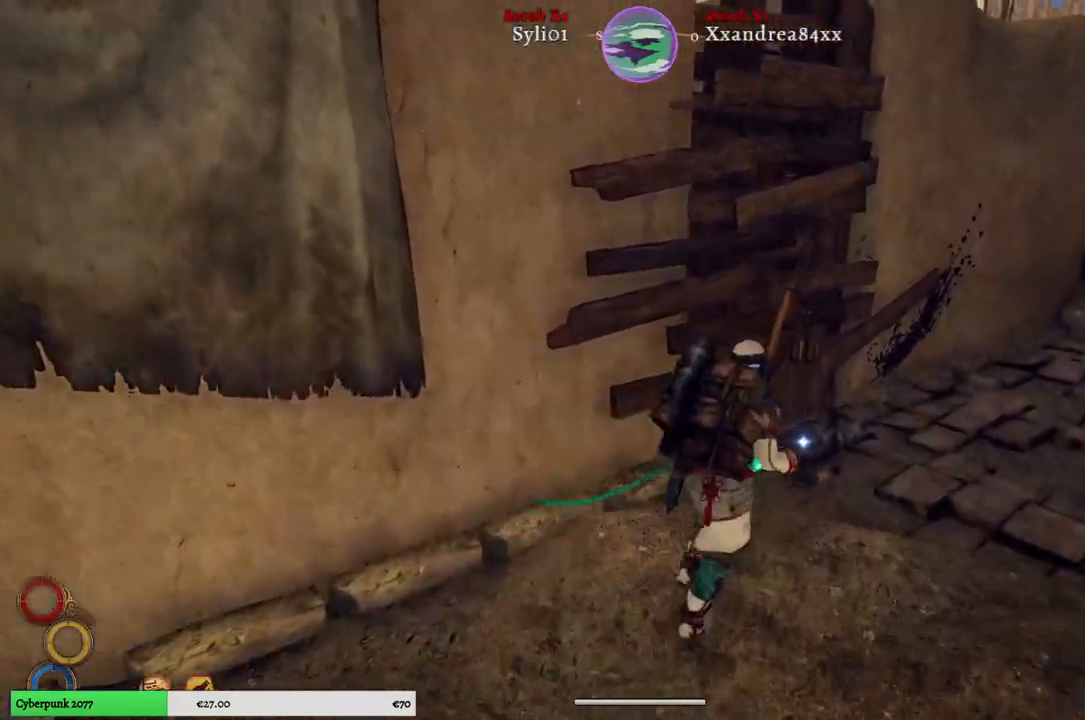
{"buttons": [], "left_stick": "up-right", "right_stick": "right", "events": [[333, "right_stick", "right"]]}
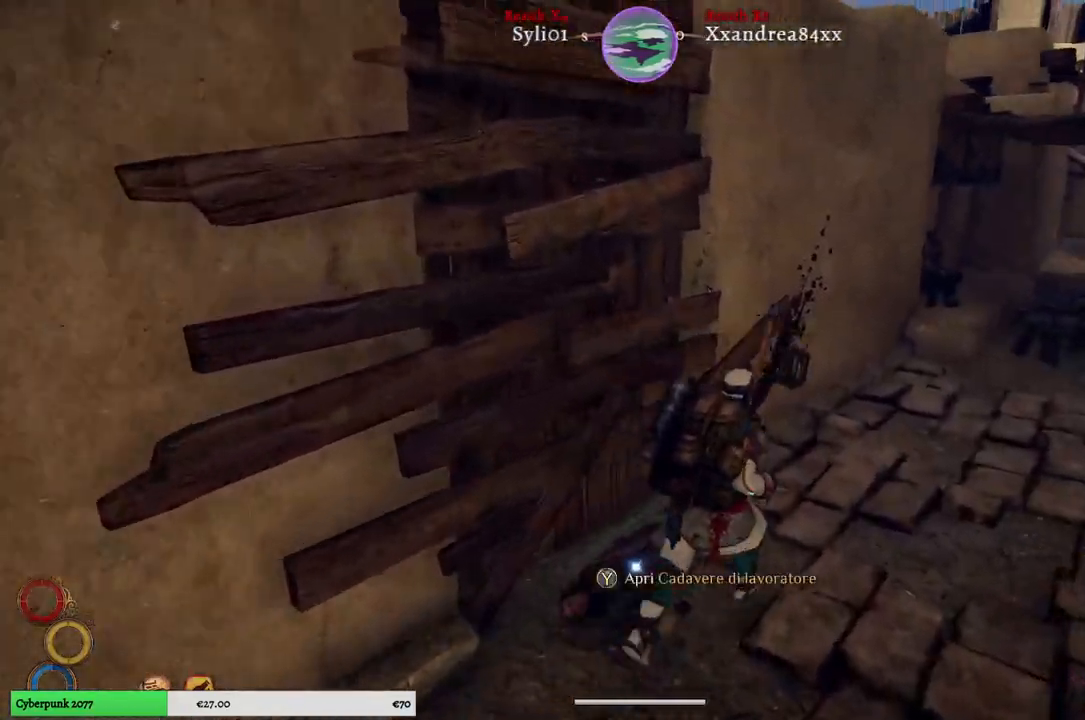
{"buttons": [], "left_stick": "up-right", "right_stick": "center", "events": [[317, "right_stick", "center"]]}
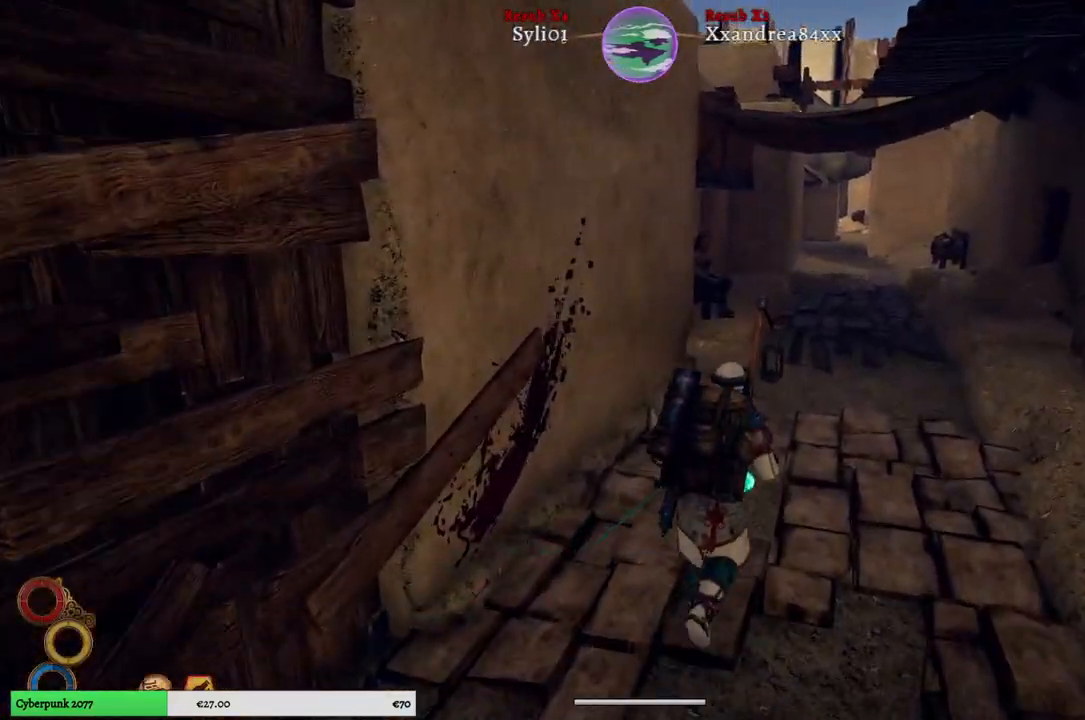
{"buttons": [], "left_stick": "up", "right_stick": "center", "events": [[333, "left_stick", "up"]]}
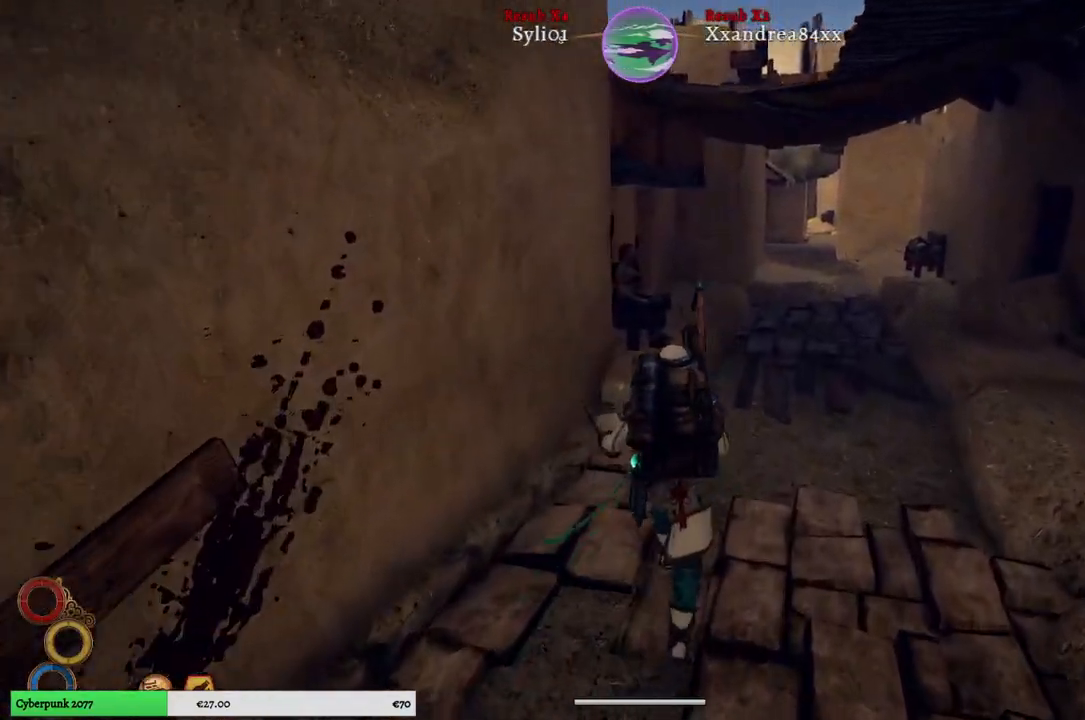
{"buttons": [], "left_stick": "center", "right_stick": "center", "events": [[267, "left_stick", "center"]]}
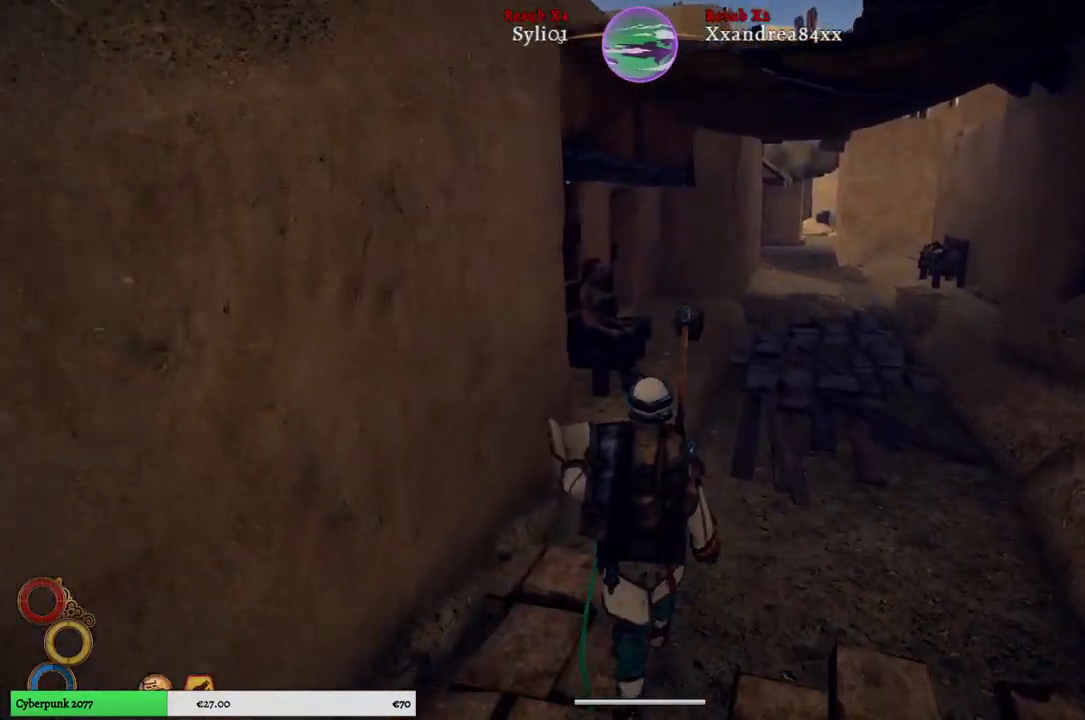
{"buttons": [], "left_stick": "center", "right_stick": "center", "events": [[333, "DPAD_RIGHT", "down"], [450, "DPAD_RIGHT", "up"]]}
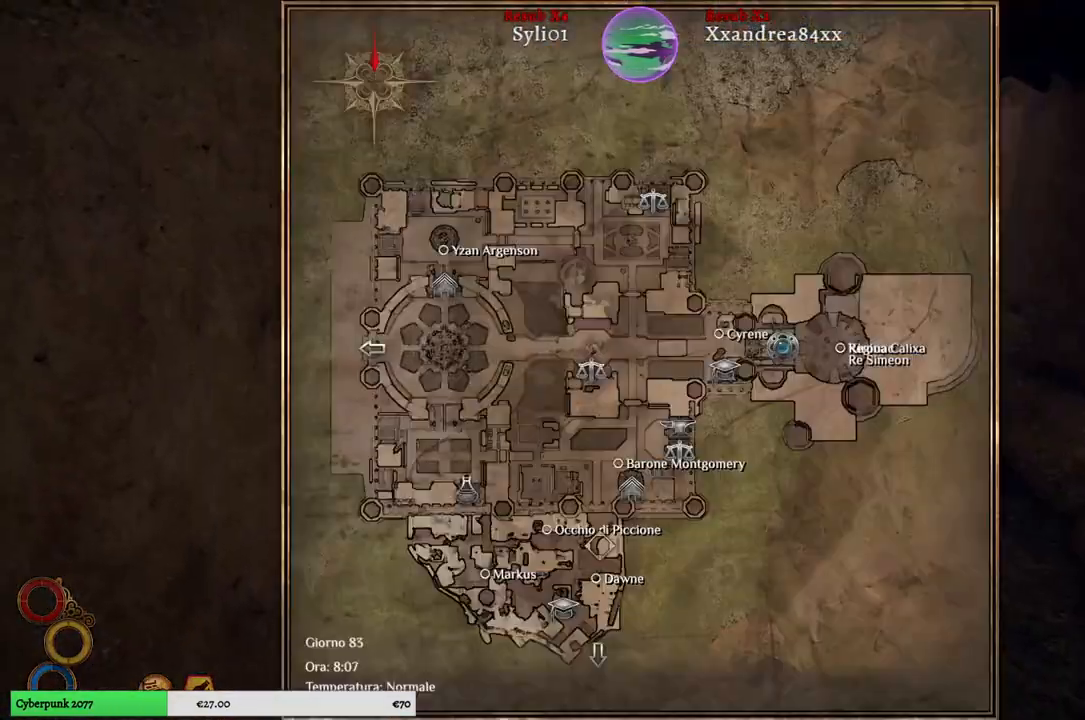
{"buttons": [], "left_stick": "center", "right_stick": "center", "events": []}
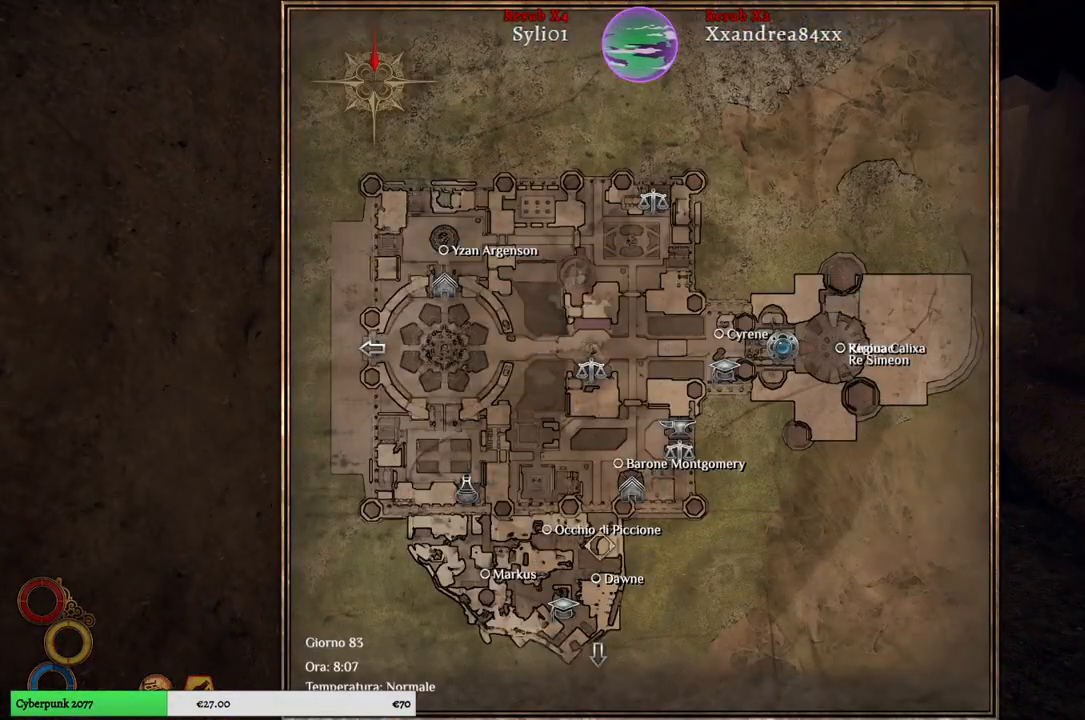
{"buttons": [], "left_stick": "center", "right_stick": "center", "events": []}
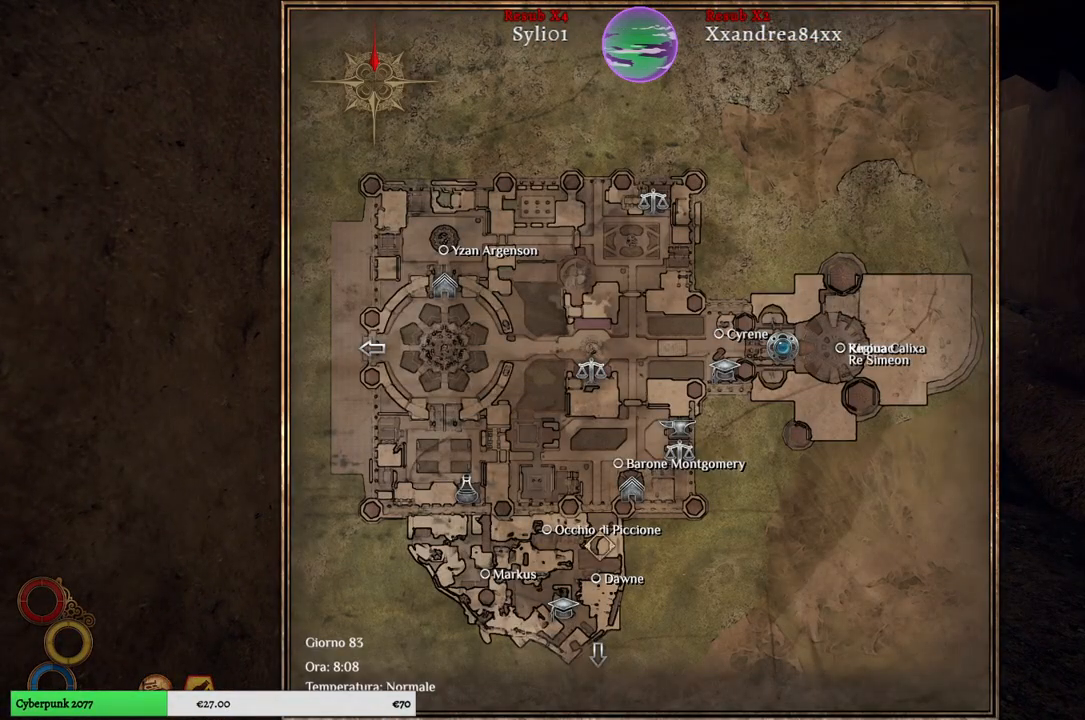
{"buttons": [], "left_stick": "center", "right_stick": "center", "events": []}
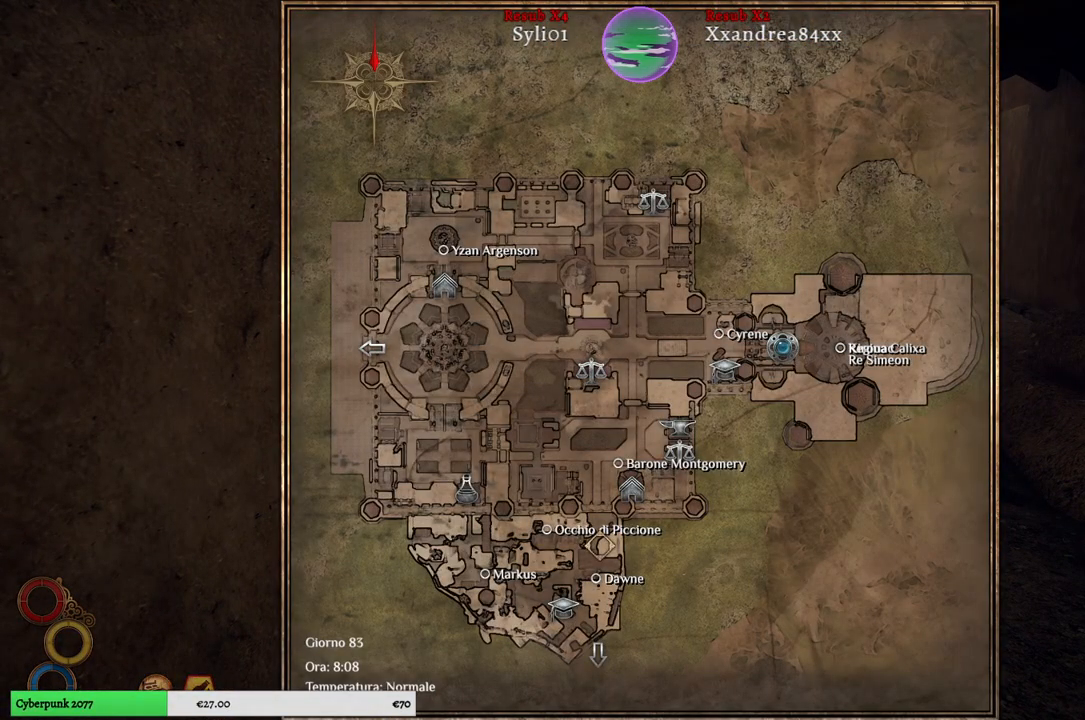
{"buttons": [], "left_stick": "center", "right_stick": "center", "events": []}
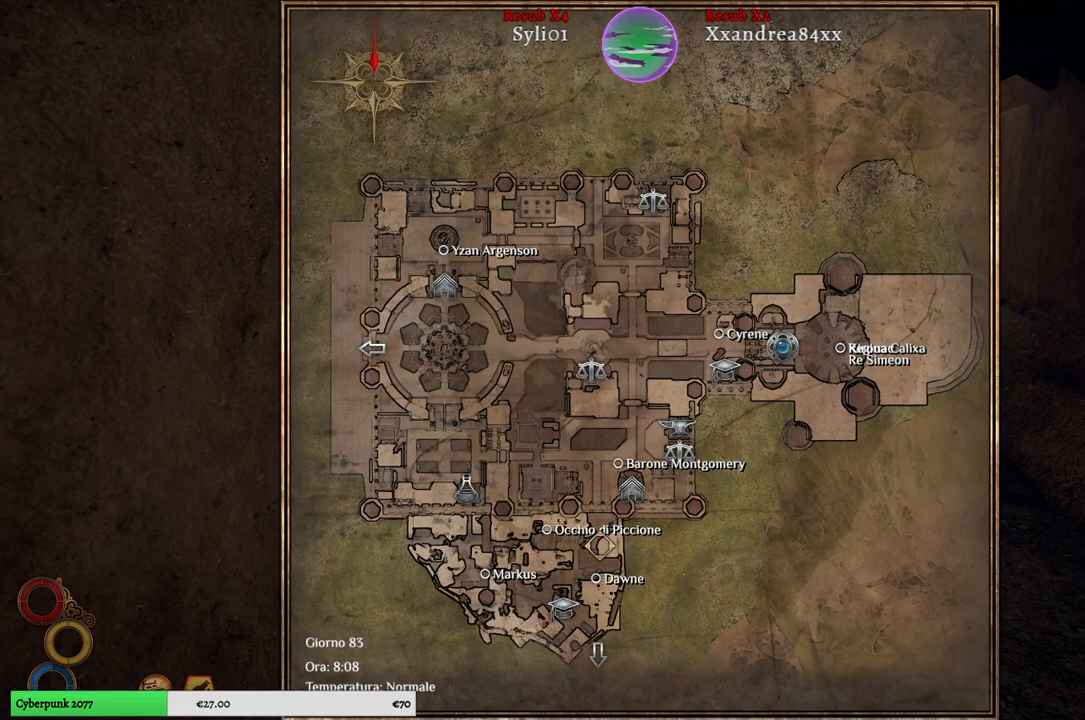
{"buttons": [], "left_stick": "left", "right_stick": "center", "events": [[367, "left_stick", "left"]]}
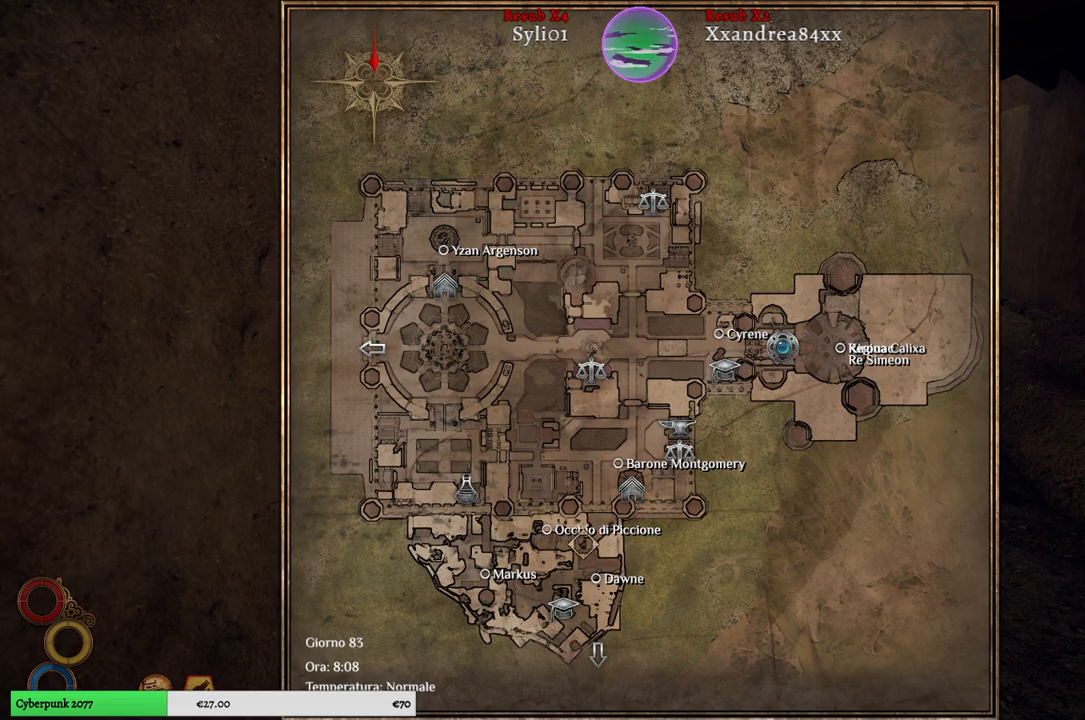
{"buttons": [], "left_stick": "center", "right_stick": "center", "events": [[83, "left_stick", "center"]]}